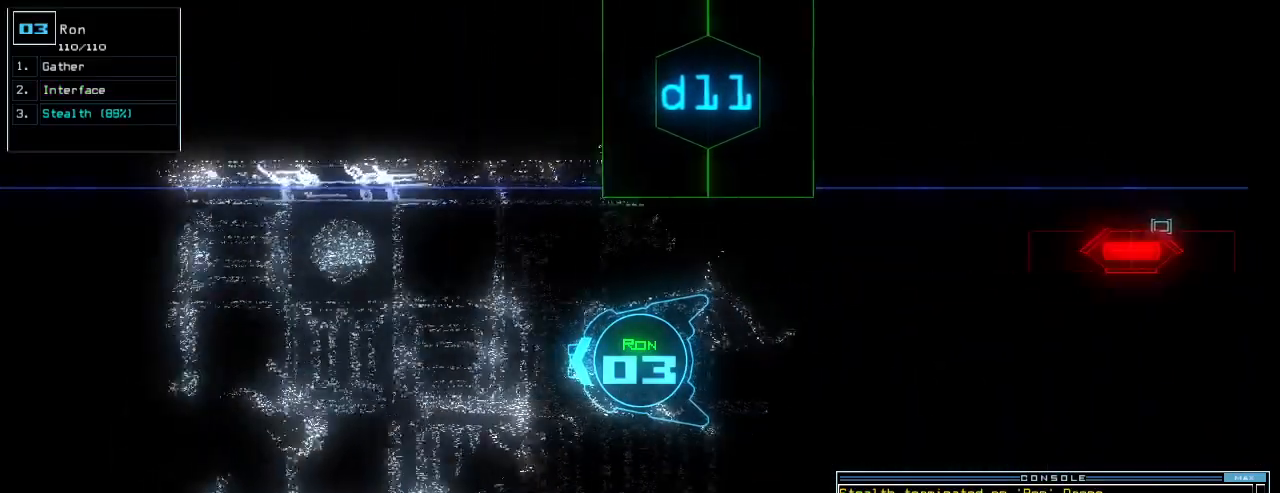
Gameplay with keyboard; each line is a JSON object with the keys held at the frame after it. "events" lists presses ("down") and releases ("up") of ".", "0", "1", "2", "3", "4", "5", "6", "7", "8", "9", "a", "b", "backspace", "c", "caps_lock", "comma", "ctrl_l", "ctrl_r", "d", "down", "e", "equals", "escape", "f", "f5", "g", "h", "i", "j", "k", "l", "left", "m", "minus", "n", "o", "p", "q", "quote", "r", "return", "right", "s", "semicolon", "shift_l", "shift_r", "space", "t", "tab", "tilde", "u", "up", "v", "w", "x", "y" and "z" between this image and that frame as [ms after this image, input, new state], when the widget could be followed in between. No other keys are recorded. Mouse input is not recorded. Not read: other_keys.
{"keys": ["left", "up"], "events": [[180, "right", "down"], [240, "right", "up"], [500, "left", "down"]]}
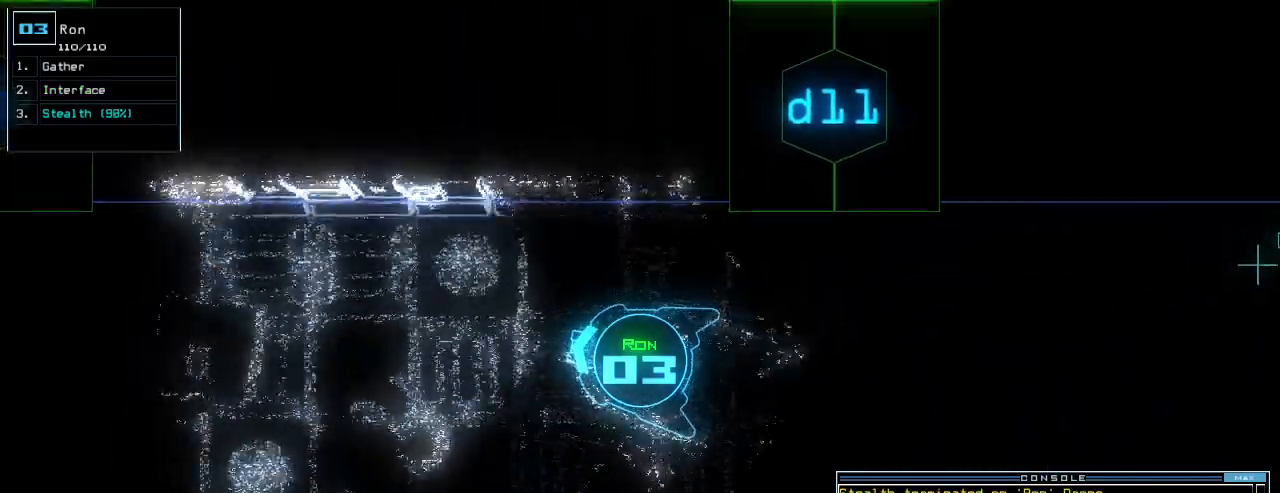
{"keys": ["up"], "events": [[60, "left", "up"]]}
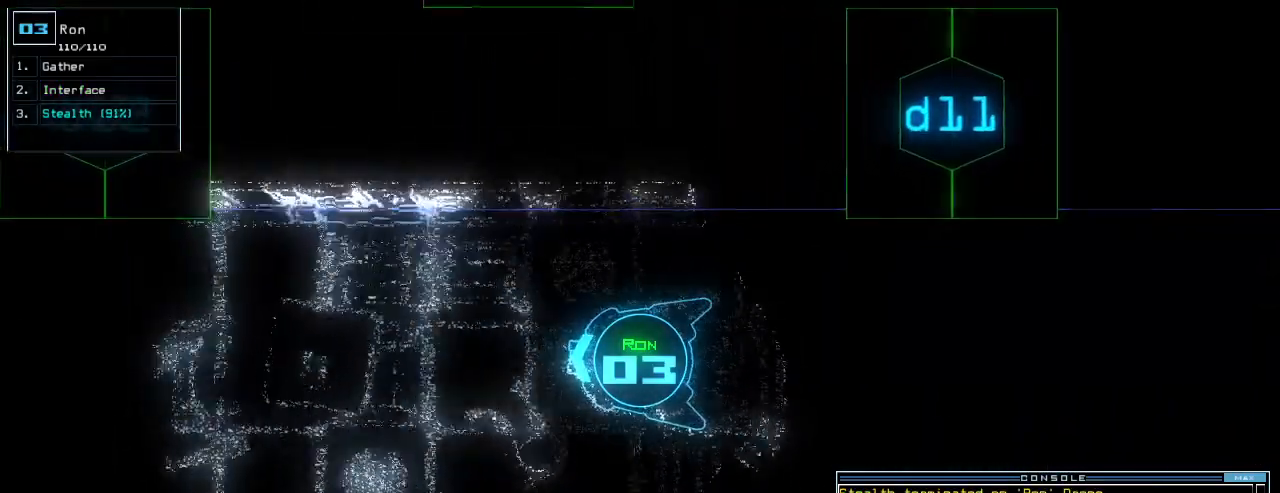
{"keys": ["d", "up"], "events": [[160, "s", "down"], [200, "t", "down"], [240, "s", "up"], [300, "t", "up"], [360, "semicolon", "down"], [440, "semicolon", "up"], [480, "d", "down"]]}
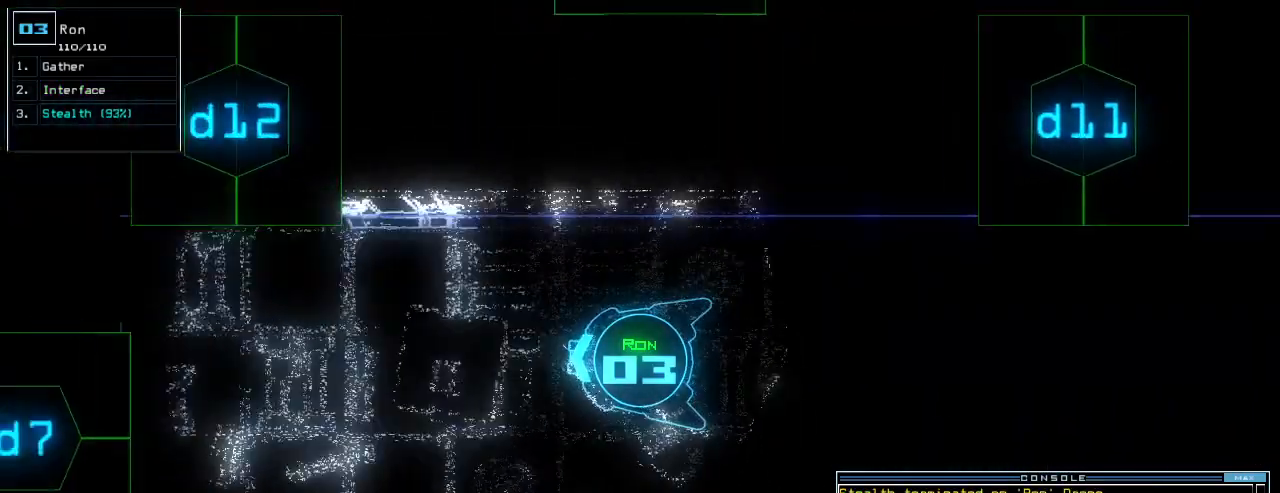
{"keys": ["up"]}
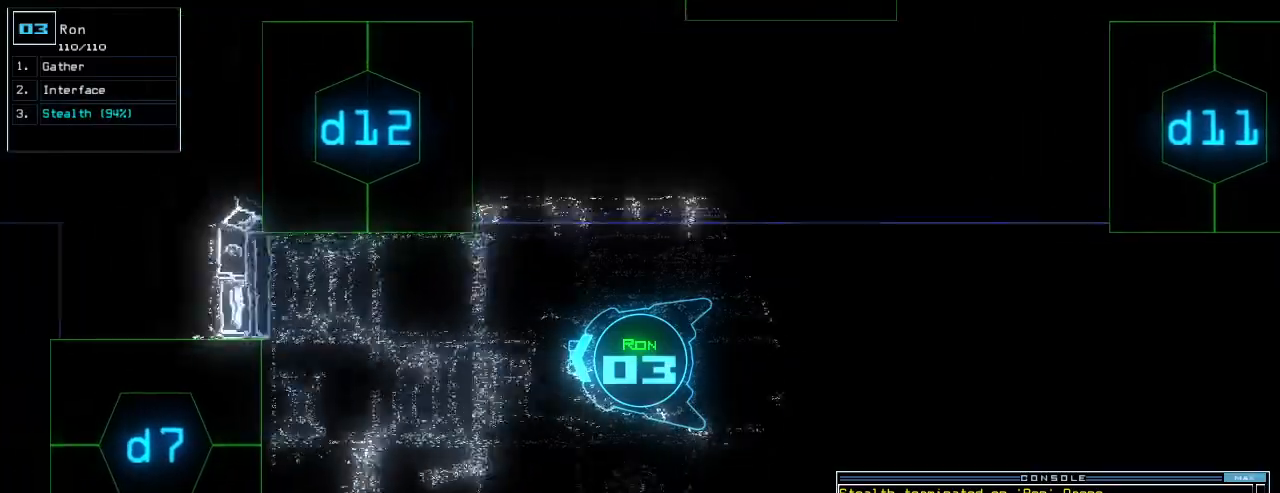
{"keys": ["up"]}
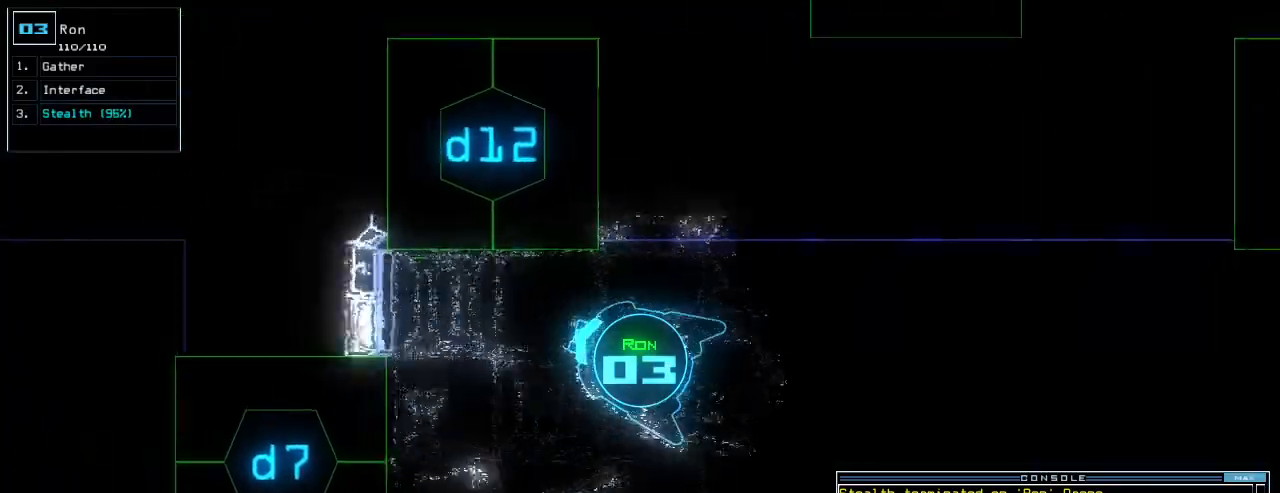
{"keys": ["right", "up"]}
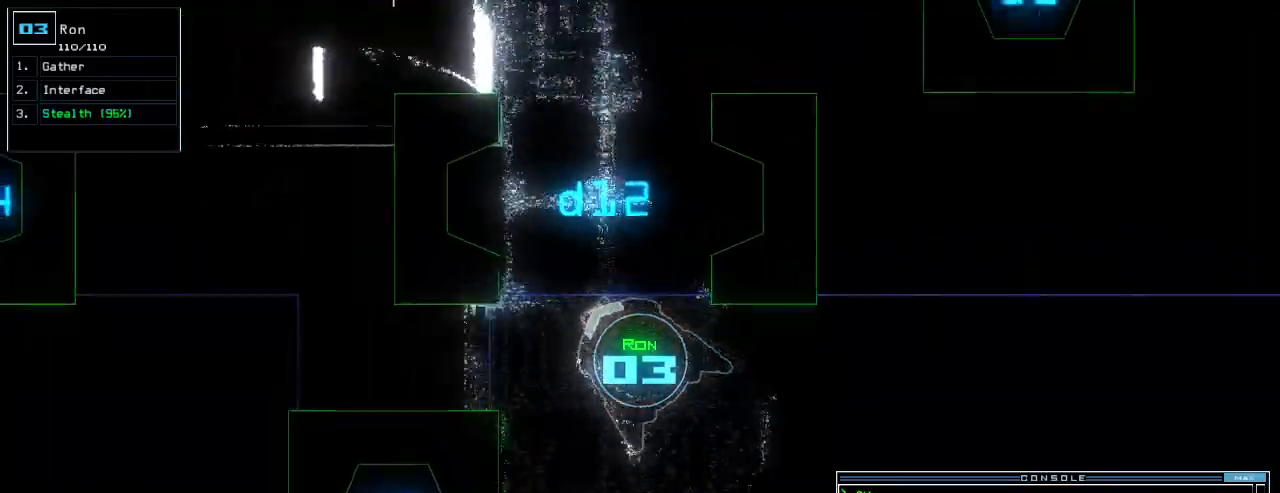
{"keys": ["up"], "events": [[160, "right", "up"], [280, "return", "down"], [380, "return", "up"]]}
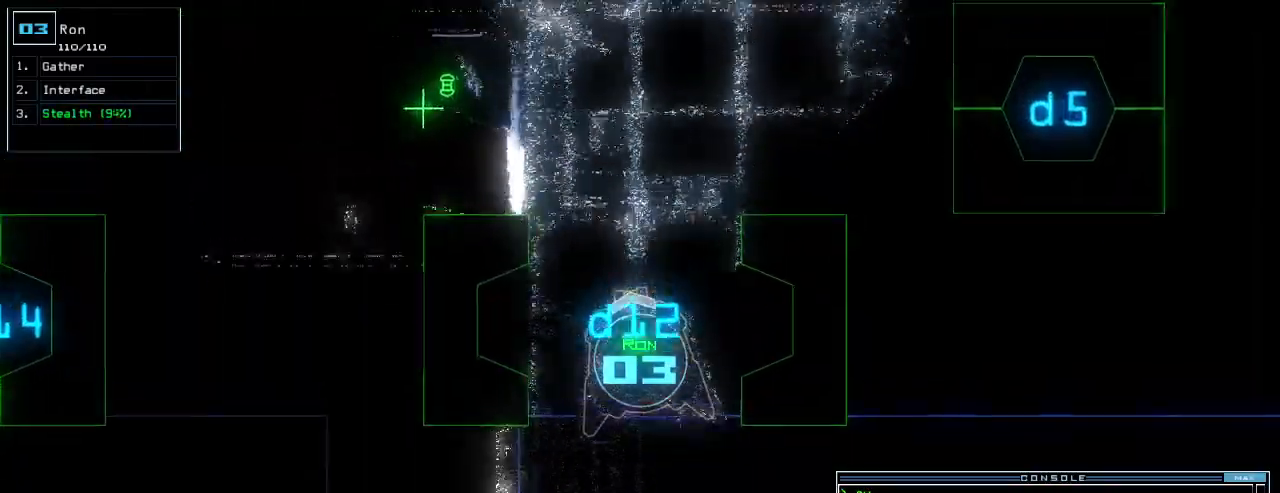
{"keys": ["up"], "events": []}